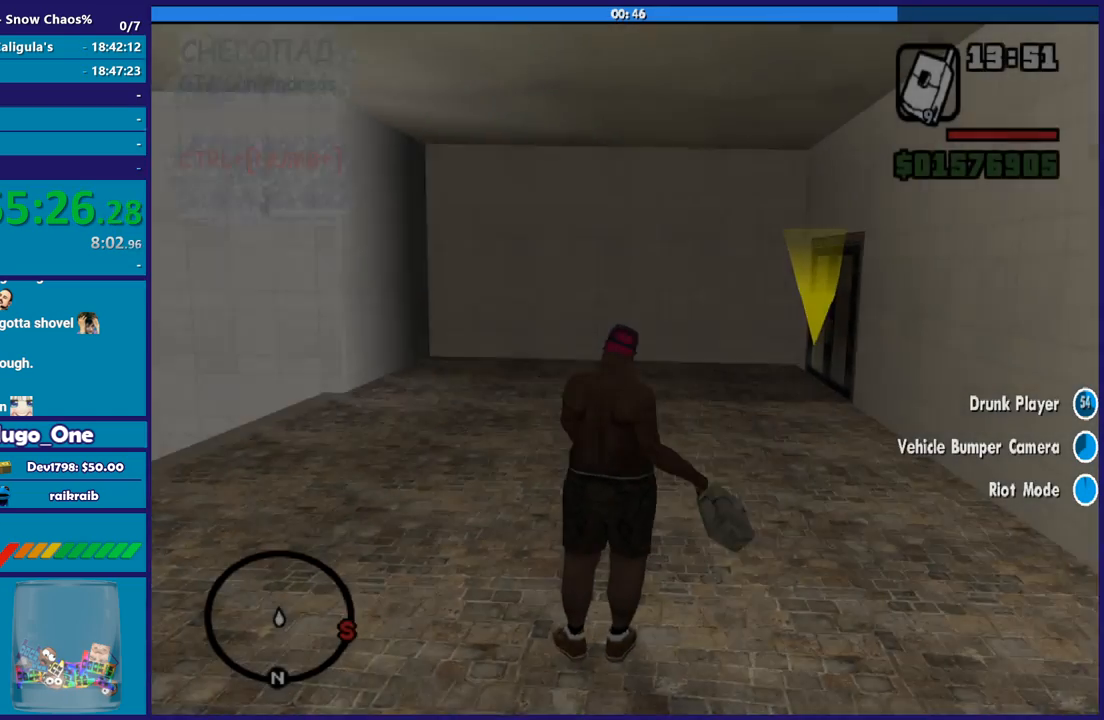
Gameplay with a controller (Xbox layout); each line is a JSON object with the inputs held at the frame after it. "events" lists button and stick changes between this image and that frame as [ms after this image, input, new state], when the widget could be followed in between.
{"buttons": [], "left_stick": "up-left", "right_stick": "center", "events": [[500, "left_stick", "up-left"]]}
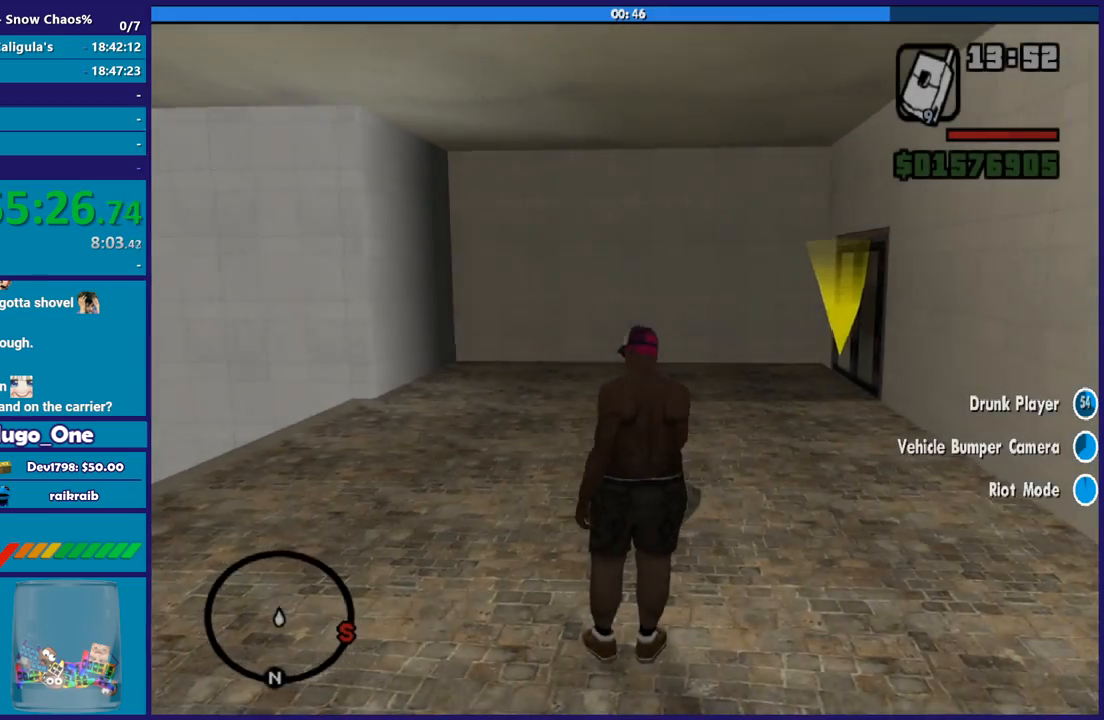
{"buttons": ["A"], "left_stick": "up-right", "right_stick": "center", "events": [[34, "A", "down"], [67, "left_stick", "up-right"], [167, "A", "up"], [267, "A", "down"], [367, "A", "up"], [434, "A", "down"]]}
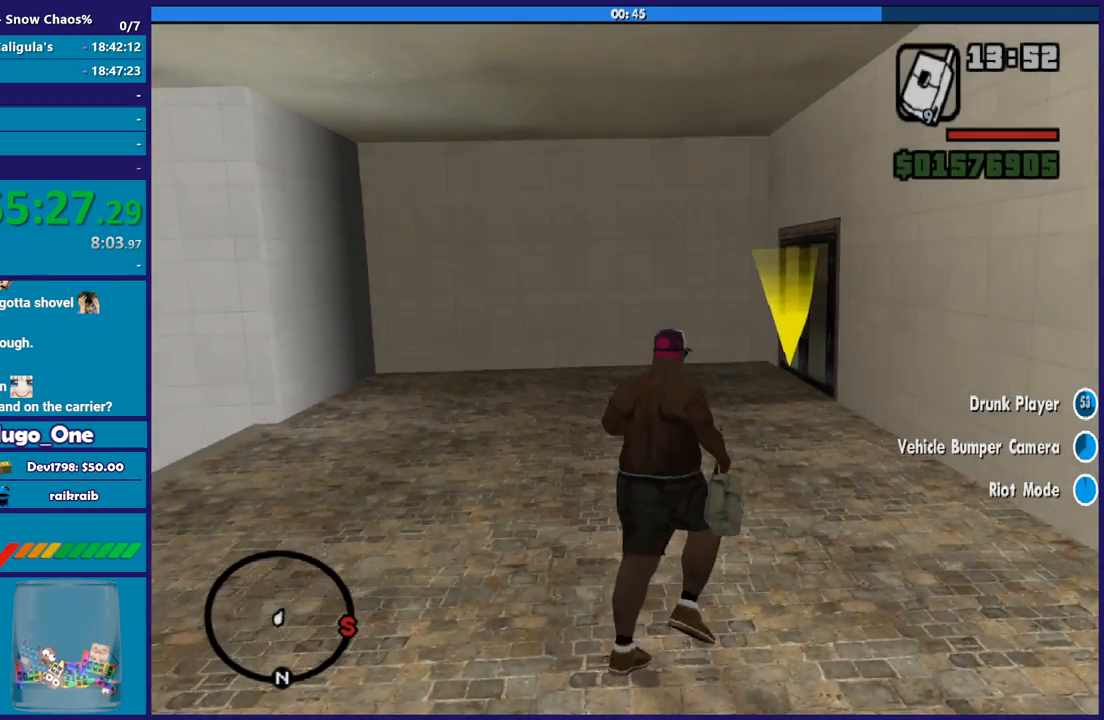
{"buttons": ["A"], "left_stick": "up", "right_stick": "center", "events": [[33, "A", "up"], [33, "left_stick", "up"], [100, "A", "down"], [233, "A", "up"], [300, "A", "down"], [334, "left_stick", "up-right"], [400, "A", "up"], [467, "left_stick", "up"], [500, "A", "down"]]}
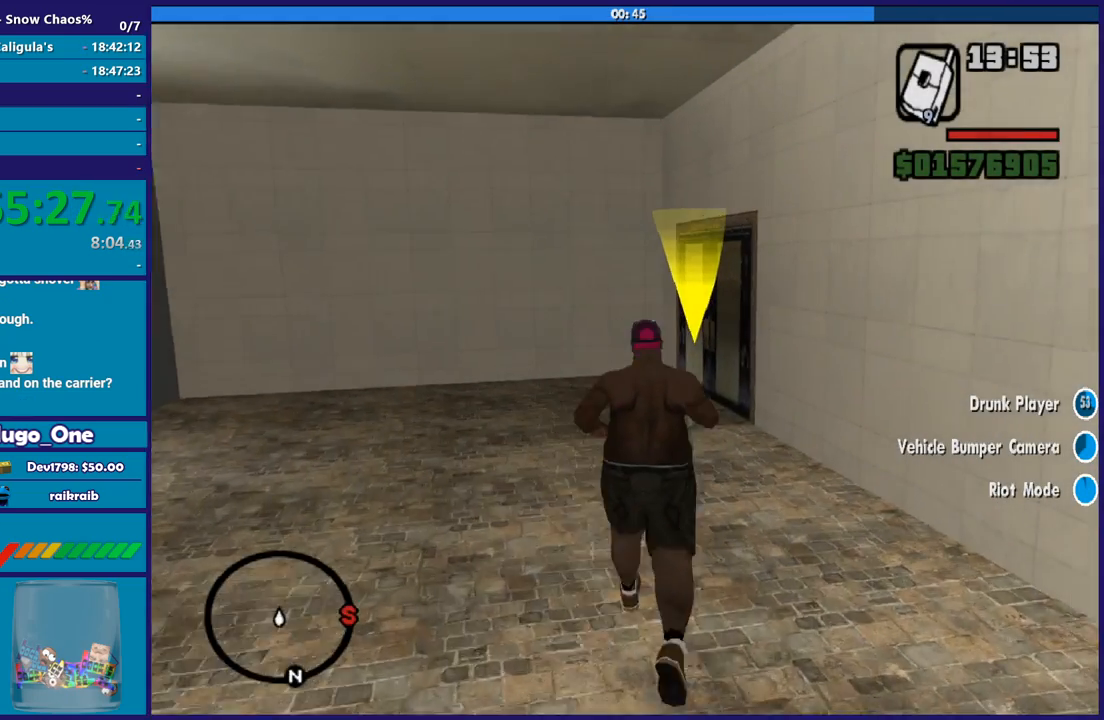
{"buttons": [], "left_stick": "up", "right_stick": "center", "events": [[100, "A", "up"], [167, "A", "down"], [267, "A", "up"], [367, "A", "down"], [467, "A", "up"]]}
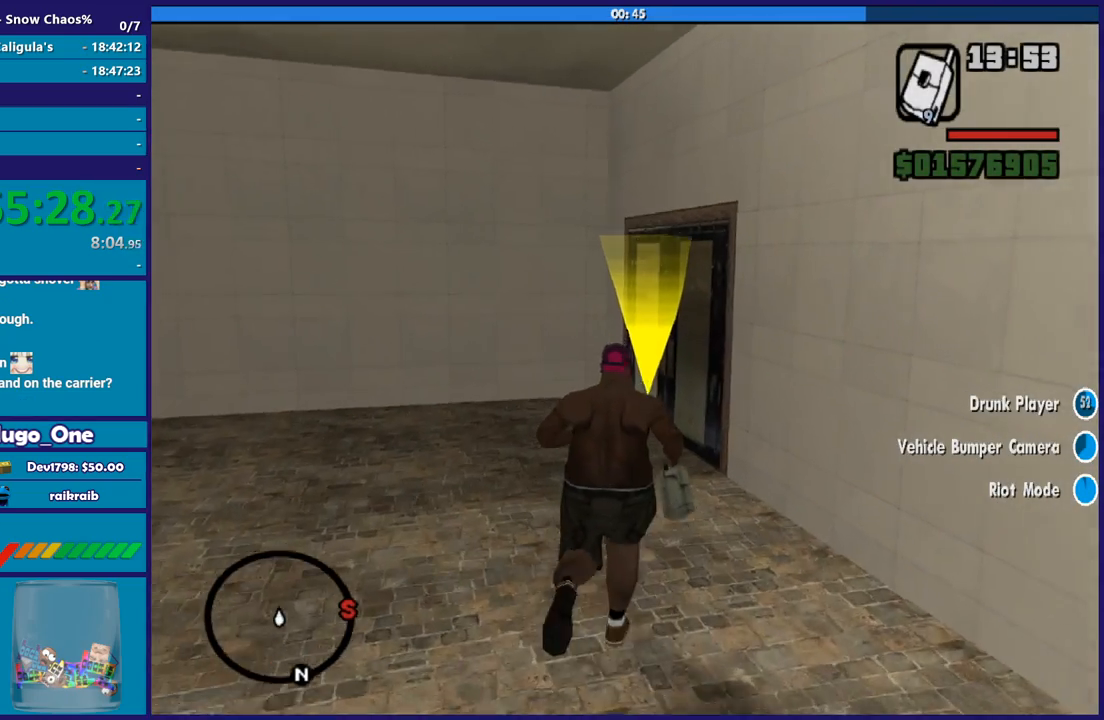
{"buttons": ["A"], "left_stick": "up", "right_stick": "center", "events": [[67, "A", "down"], [133, "A", "up"], [233, "A", "down"], [334, "A", "up"], [434, "A", "down"]]}
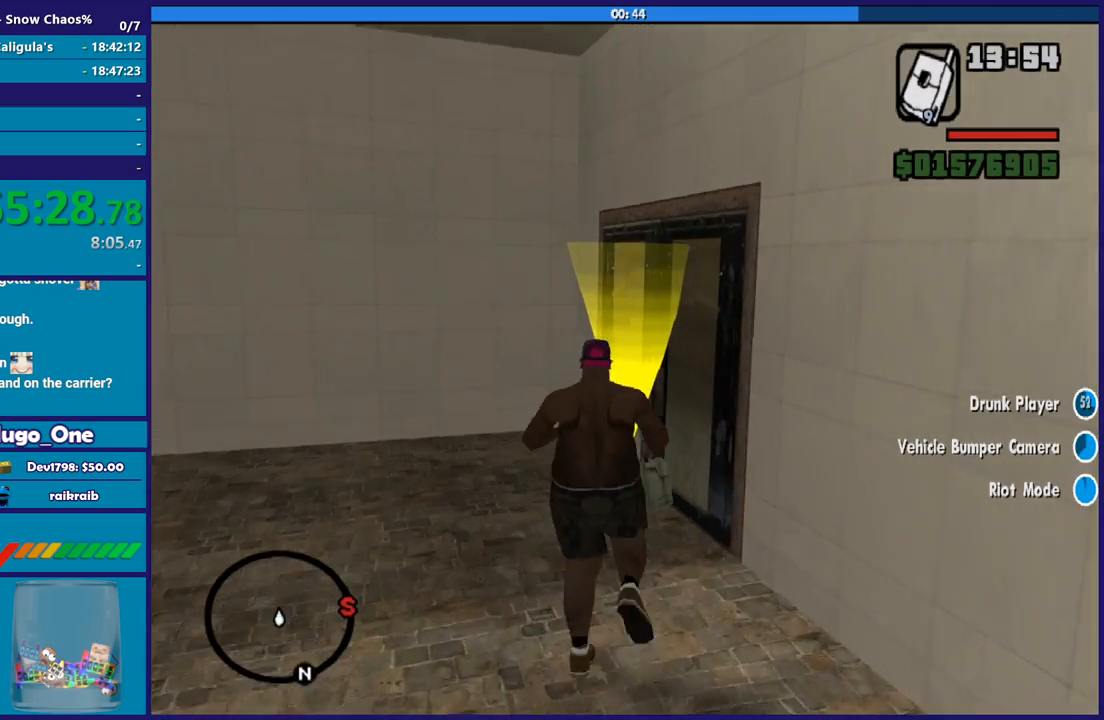
{"buttons": ["A"], "left_stick": "up", "right_stick": "center", "events": [[34, "A", "up"], [100, "A", "down"], [201, "A", "up"], [267, "A", "down"], [367, "A", "up"], [468, "A", "down"]]}
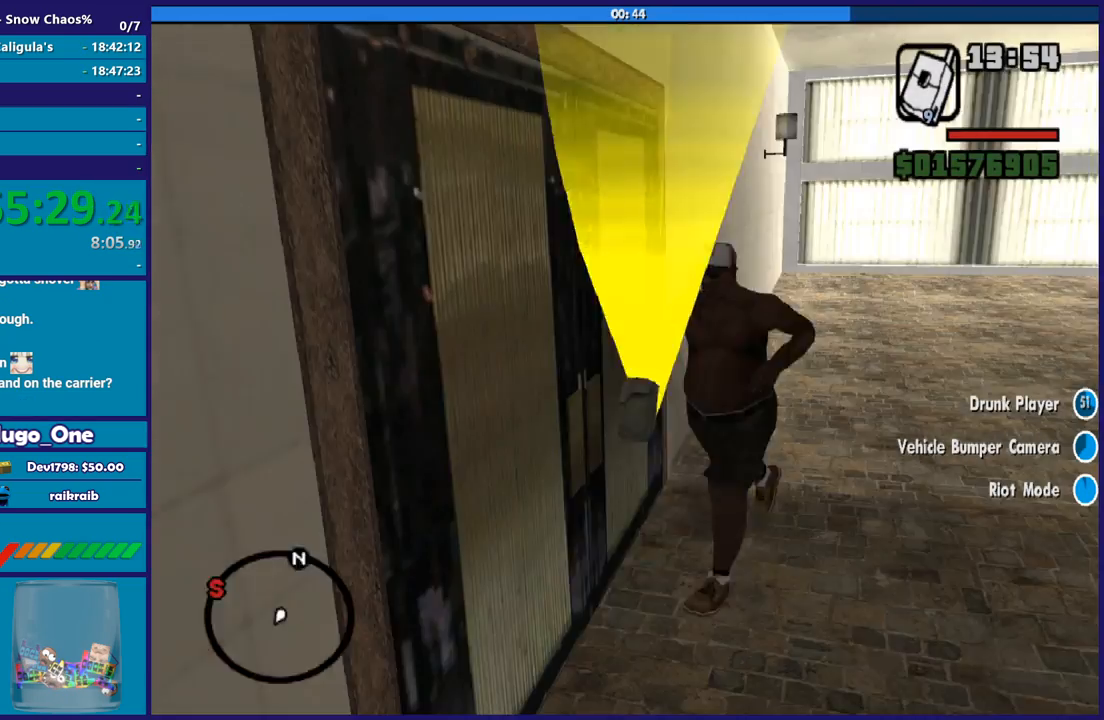
{"buttons": [], "left_stick": "center", "right_stick": "center", "events": [[33, "A", "up"], [100, "A", "down"], [200, "A", "up"], [200, "left_stick", "center"]]}
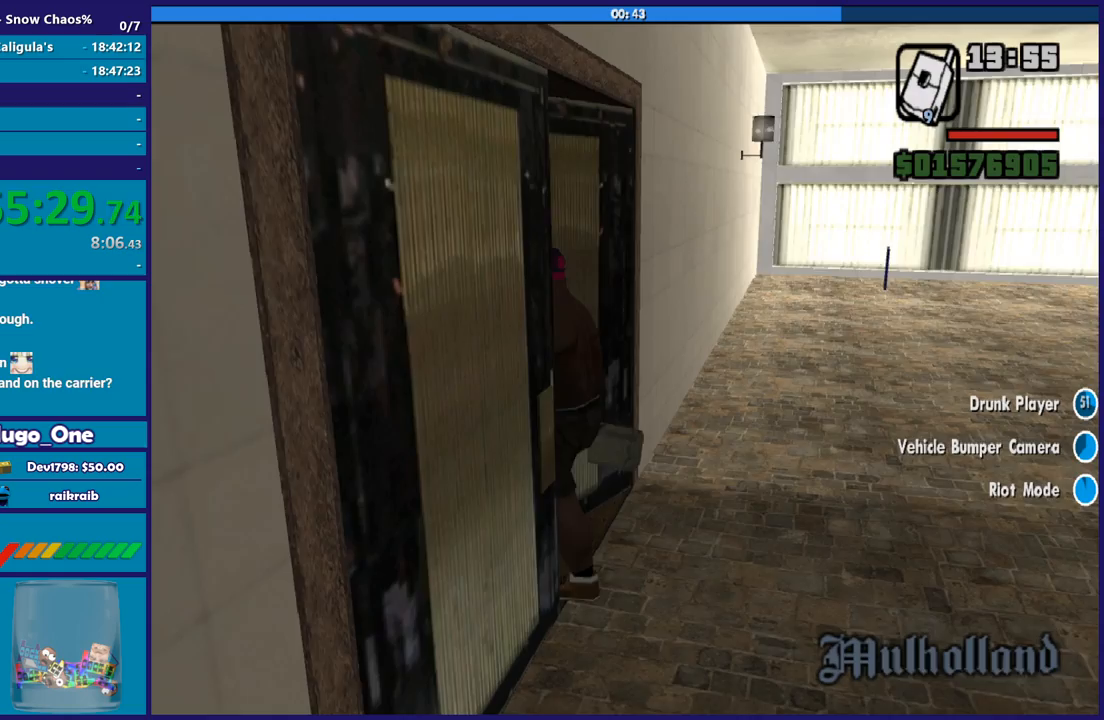
{"buttons": [], "left_stick": "center", "right_stick": "center", "events": []}
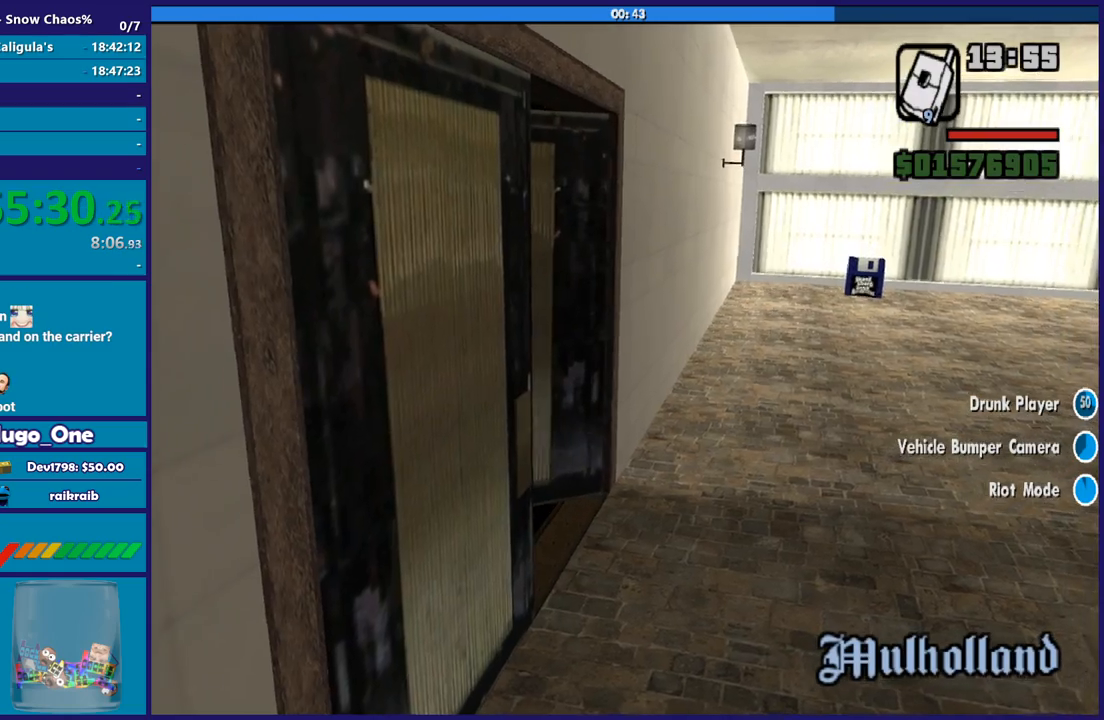
{"buttons": [], "left_stick": "center", "right_stick": "center", "events": []}
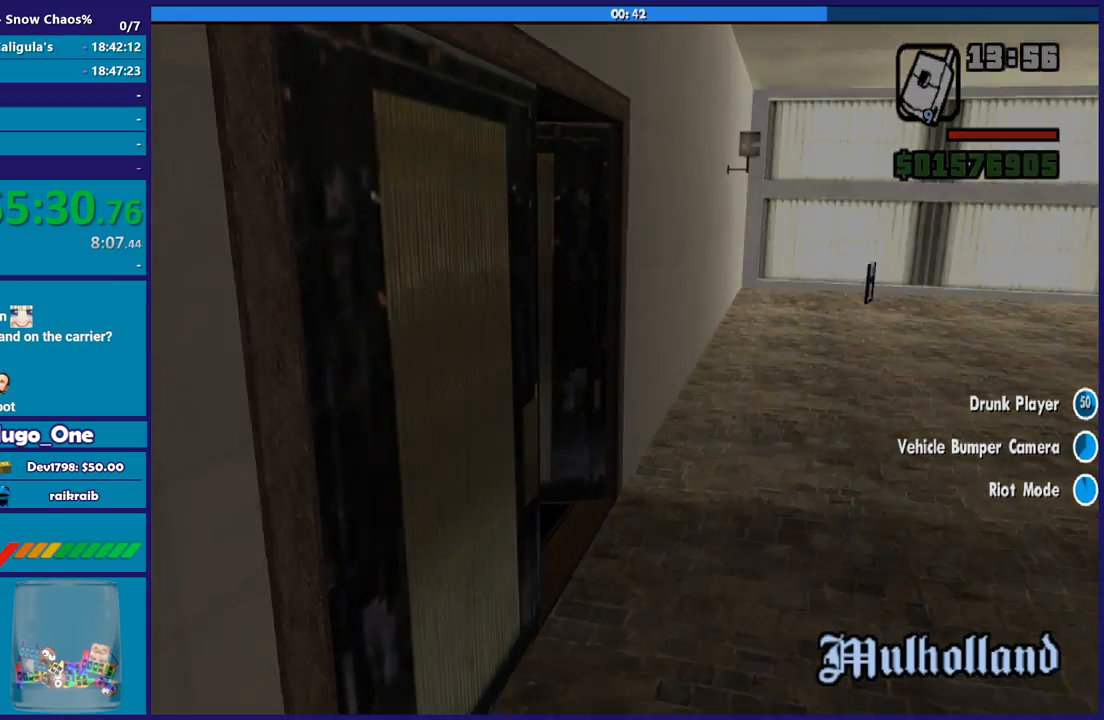
{"buttons": [], "left_stick": "center", "right_stick": "center", "events": []}
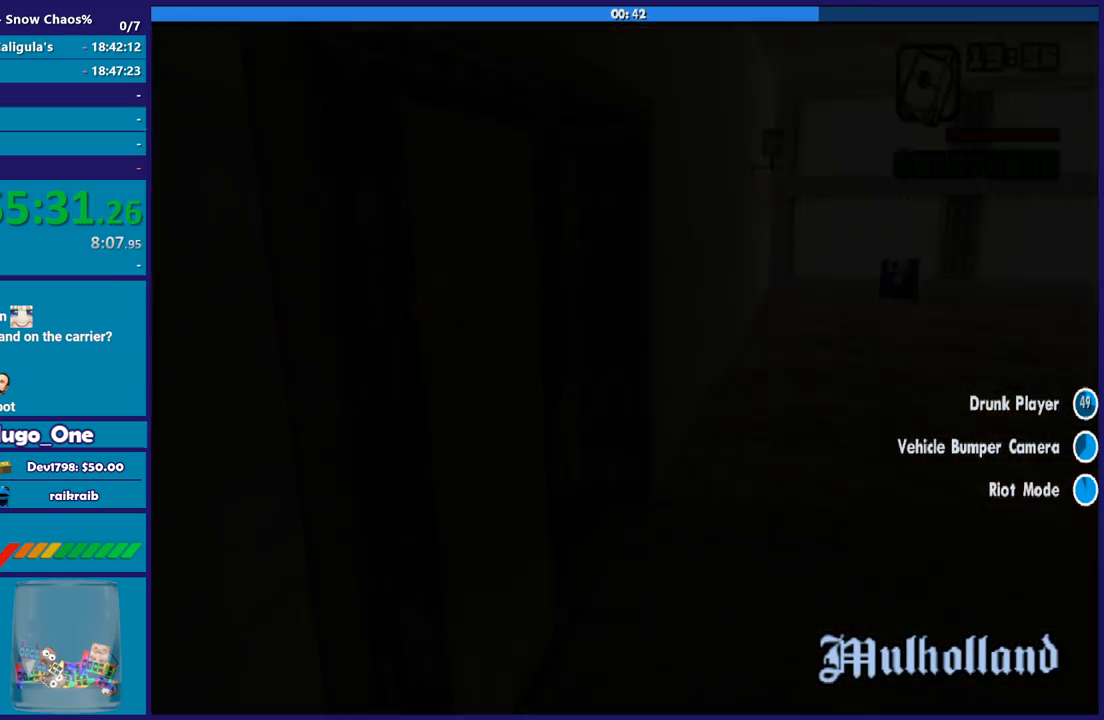
{"buttons": [], "left_stick": "center", "right_stick": "center", "events": []}
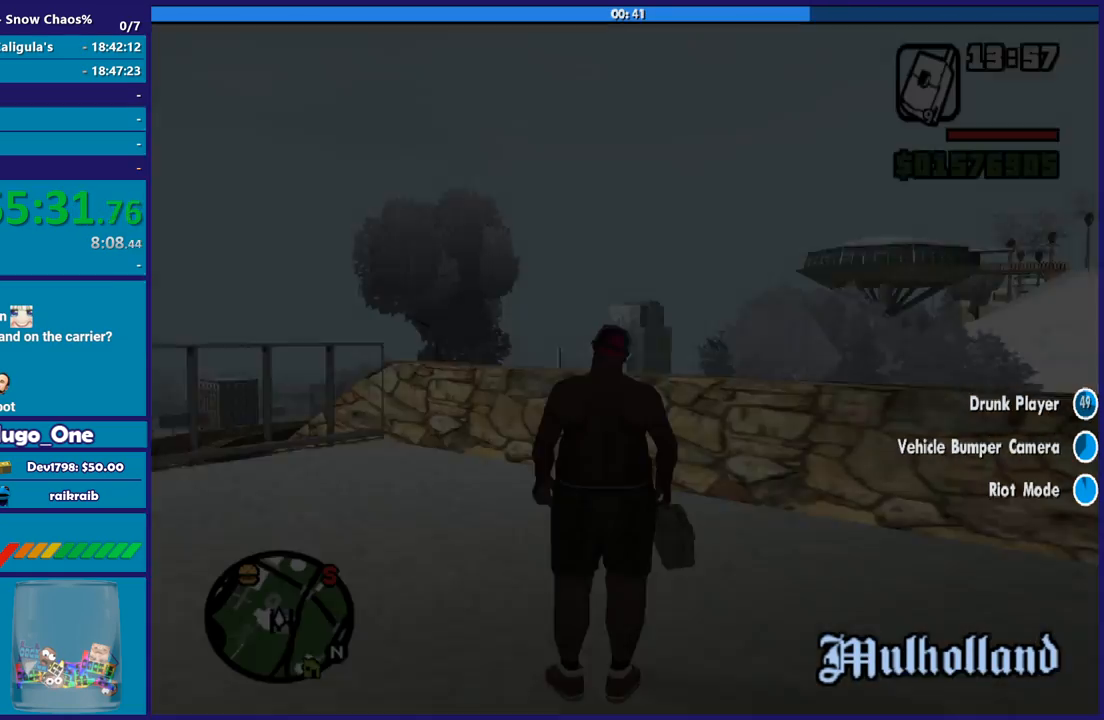
{"buttons": [], "left_stick": "up", "right_stick": "center", "events": [[267, "left_stick", "up"], [334, "A", "down"], [434, "A", "up"]]}
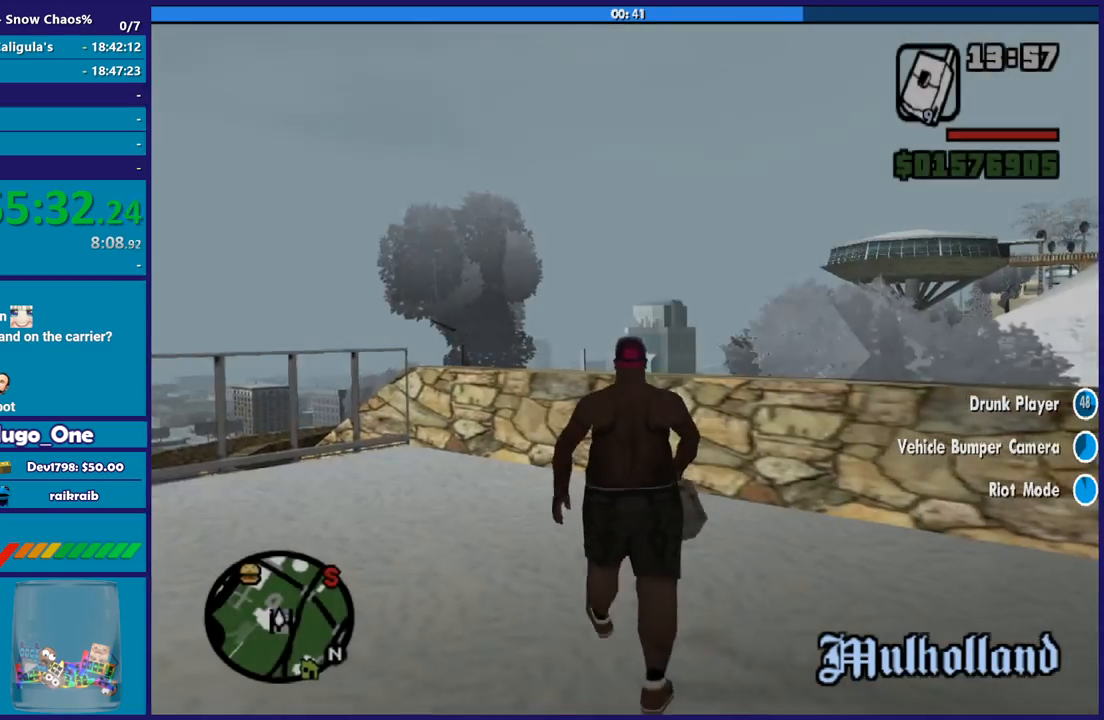
{"buttons": [], "left_stick": "up-right", "right_stick": "right"}
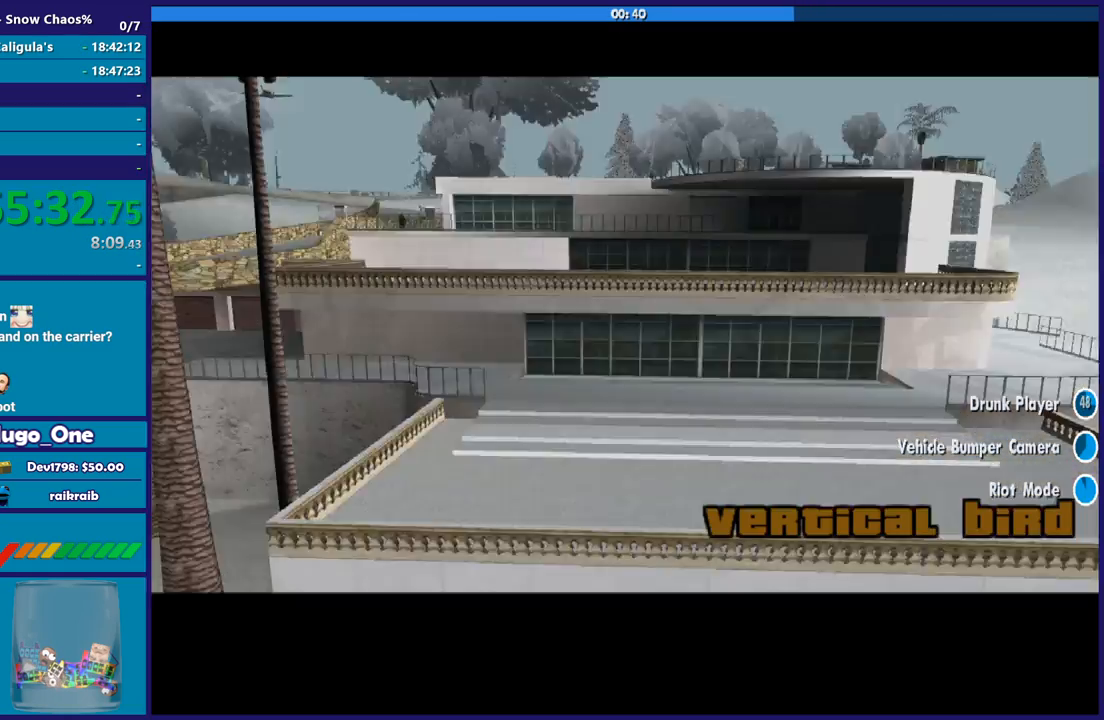
{"buttons": ["A"], "left_stick": "center", "right_stick": "center"}
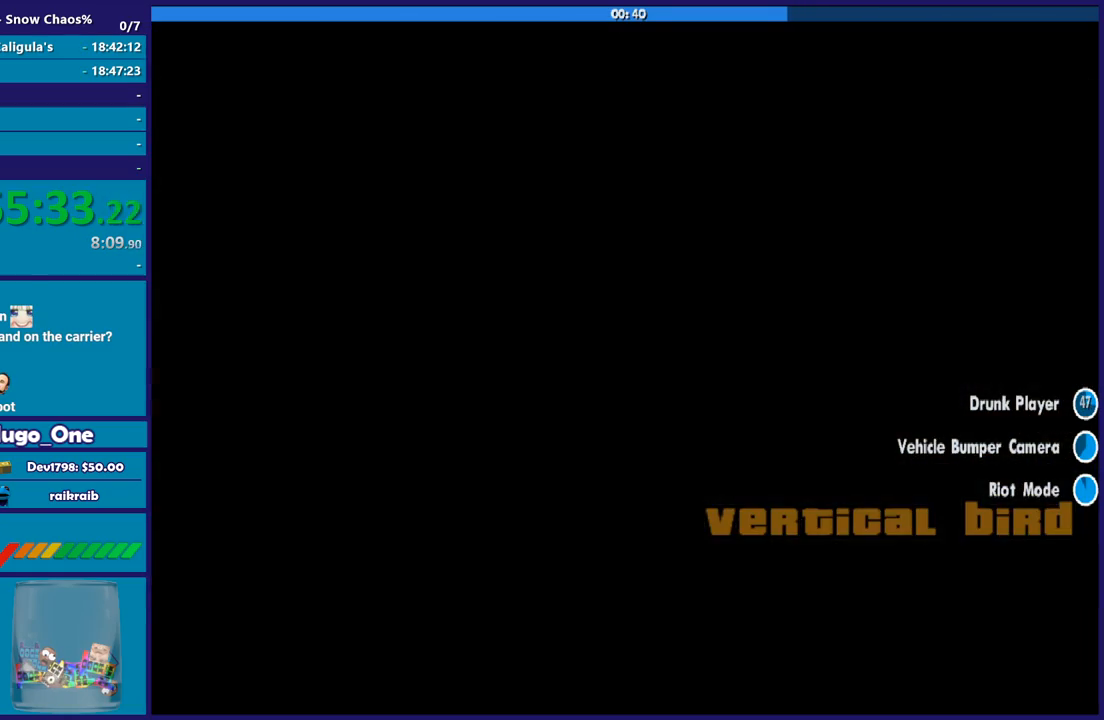
{"buttons": [], "left_stick": "center", "right_stick": "center", "events": [[33, "A", "up"], [133, "A", "down"], [233, "A", "up"], [300, "A", "down"], [433, "A", "up"]]}
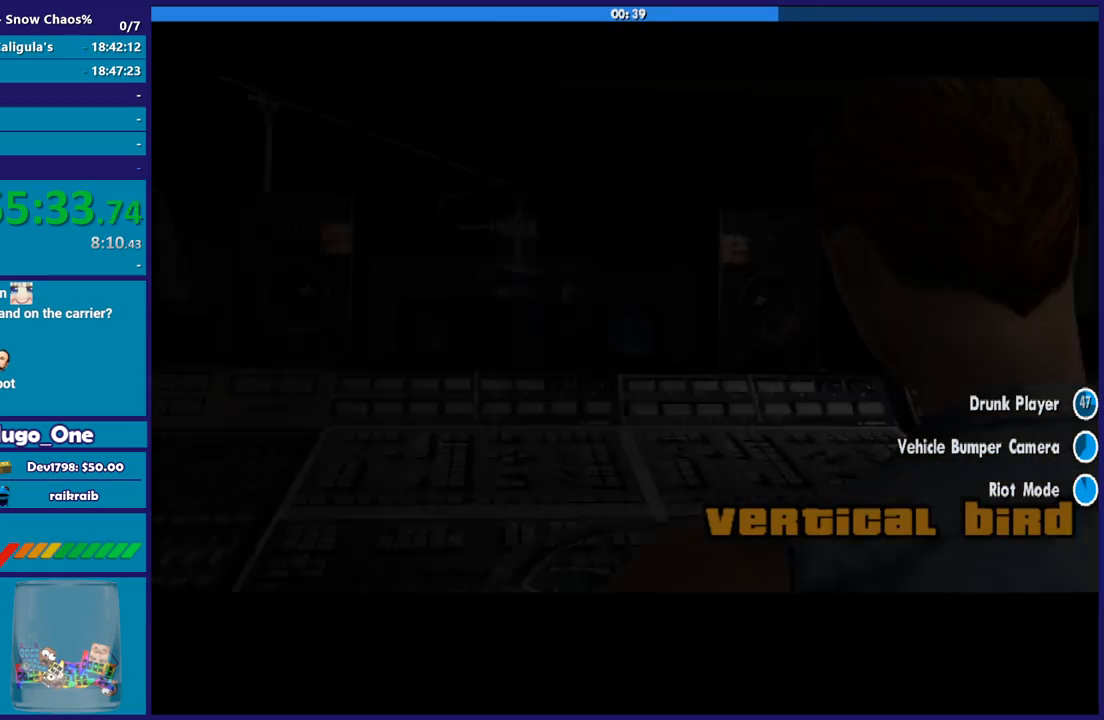
{"buttons": [], "left_stick": "center", "right_stick": "center", "events": [[67, "A", "down"], [200, "A", "up"]]}
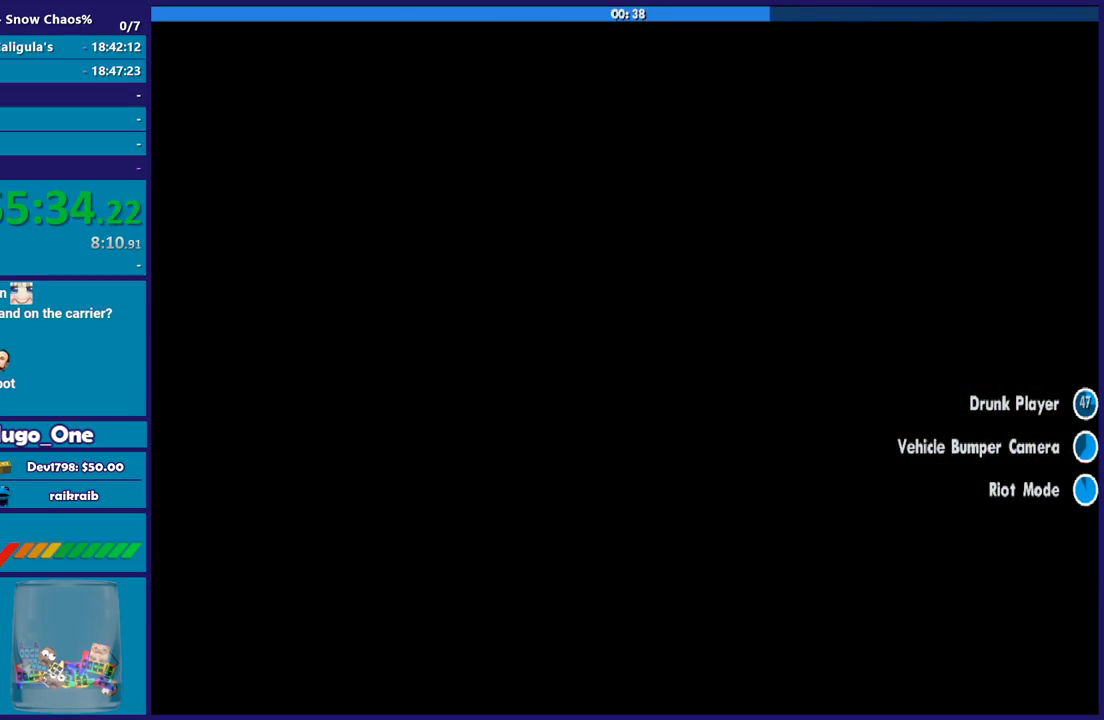
{"buttons": ["A"], "left_stick": "center", "right_stick": "center", "events": [[368, "A", "down"]]}
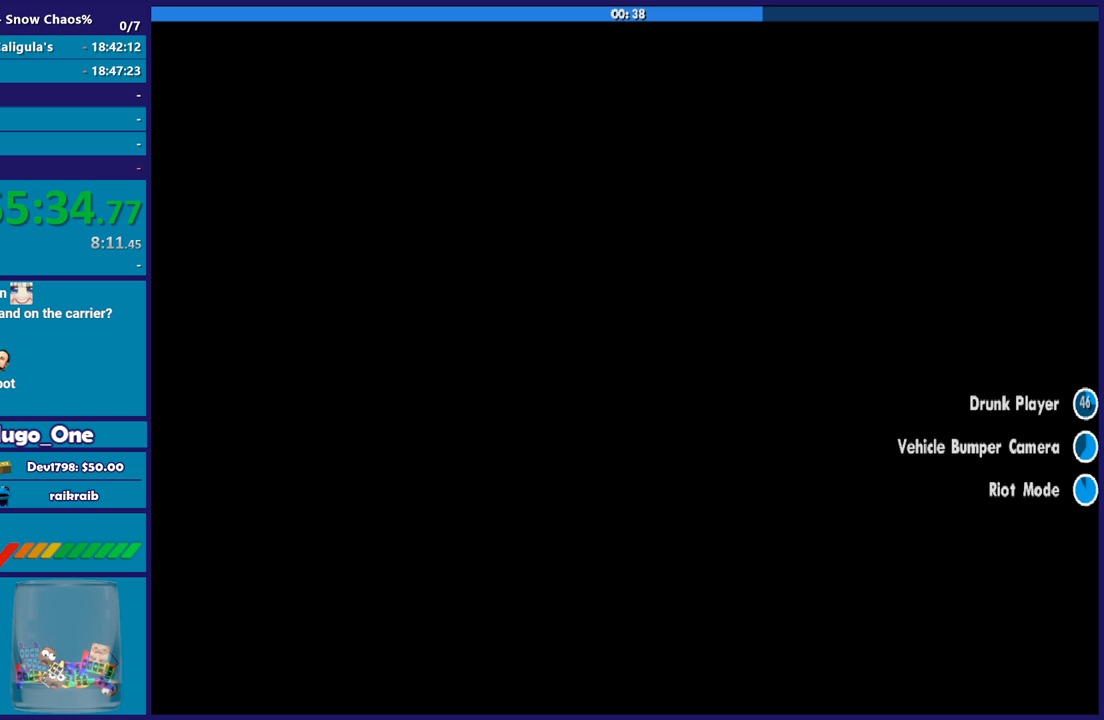
{"buttons": ["A"], "left_stick": "center", "right_stick": "center", "events": [[33, "A", "up"], [67, "A", "down"], [200, "A", "up"], [267, "A", "down"], [400, "A", "up"], [467, "A", "down"]]}
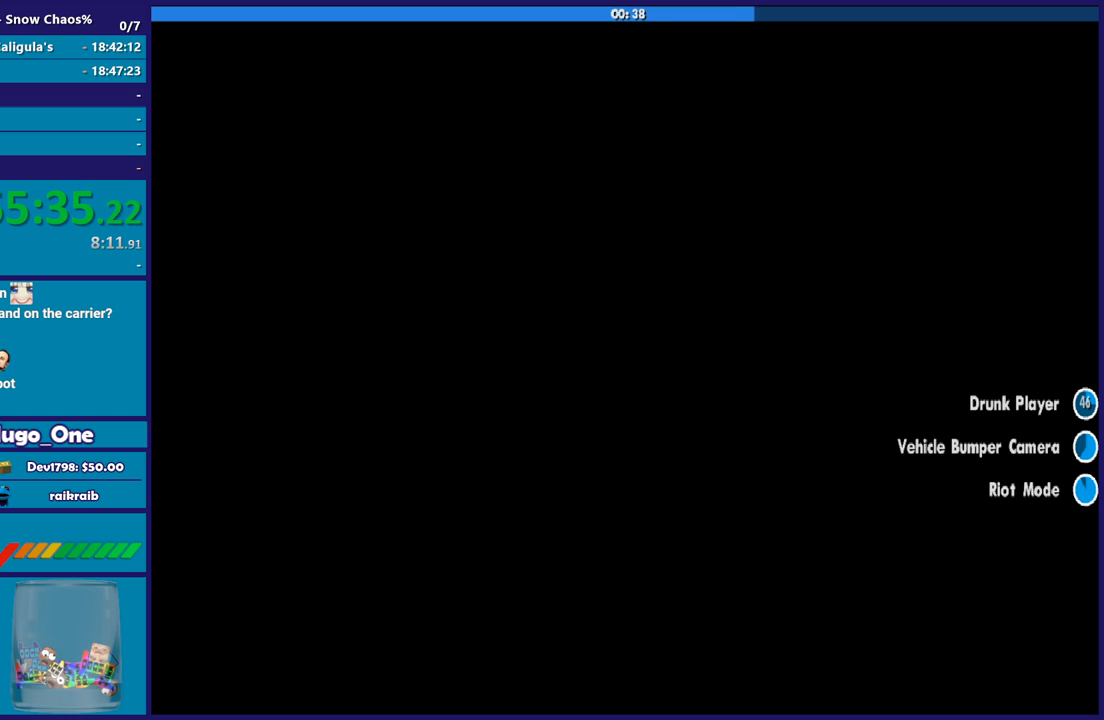
{"buttons": ["A"], "left_stick": "up", "right_stick": "center", "events": [[100, "A", "up"], [100, "left_stick", "up"], [166, "A", "down"], [233, "R1", "down"], [300, "A", "up"], [300, "R1", "up"], [400, "A", "down"]]}
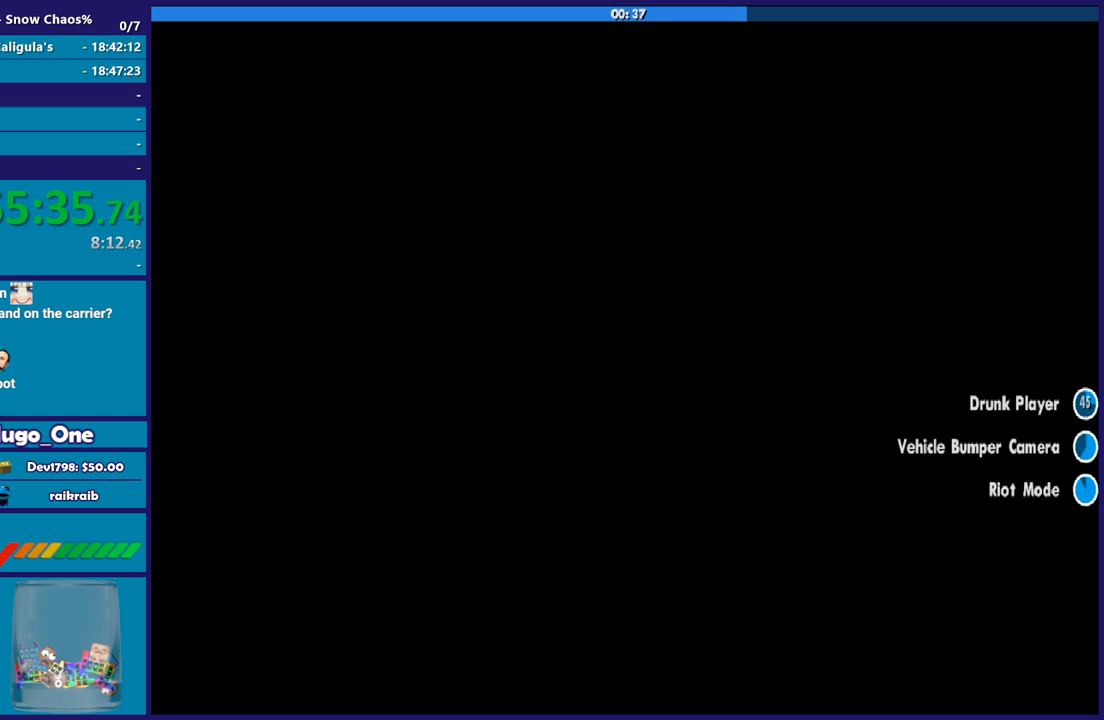
{"buttons": ["A"], "left_stick": "center", "right_stick": "center", "events": [[33, "A", "up"], [67, "A", "down"], [200, "A", "up"], [267, "A", "down"], [300, "left_stick", "center"], [400, "A", "up"], [467, "A", "down"]]}
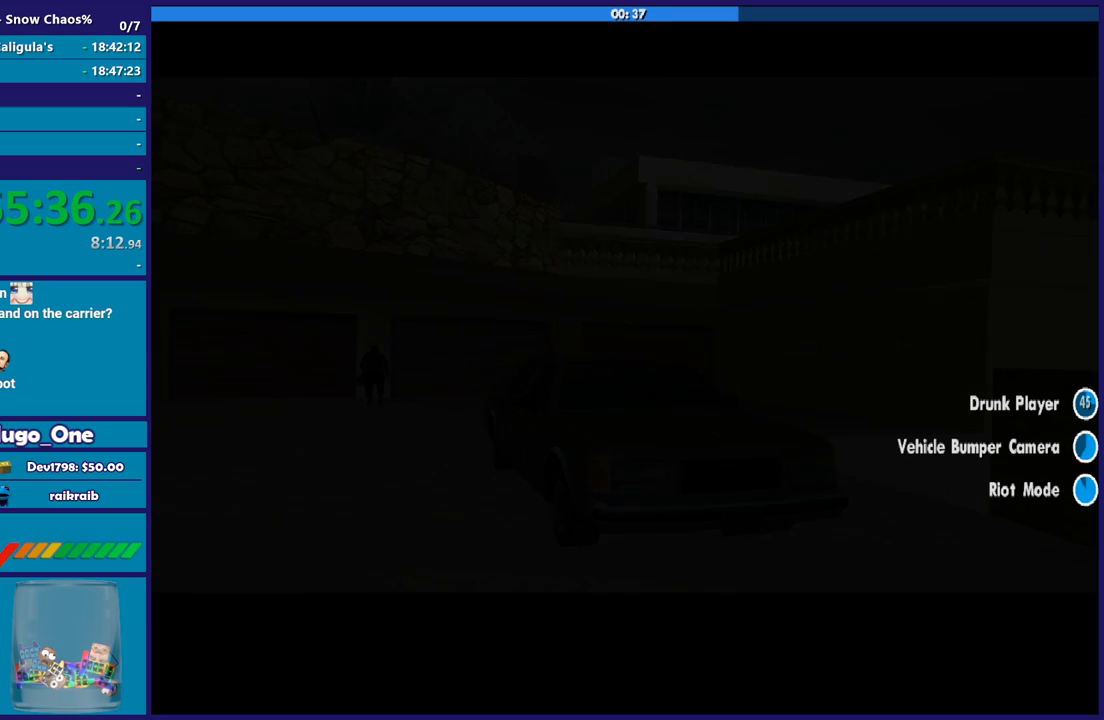
{"buttons": [], "left_stick": "center", "right_stick": "center", "events": [[34, "A", "up"]]}
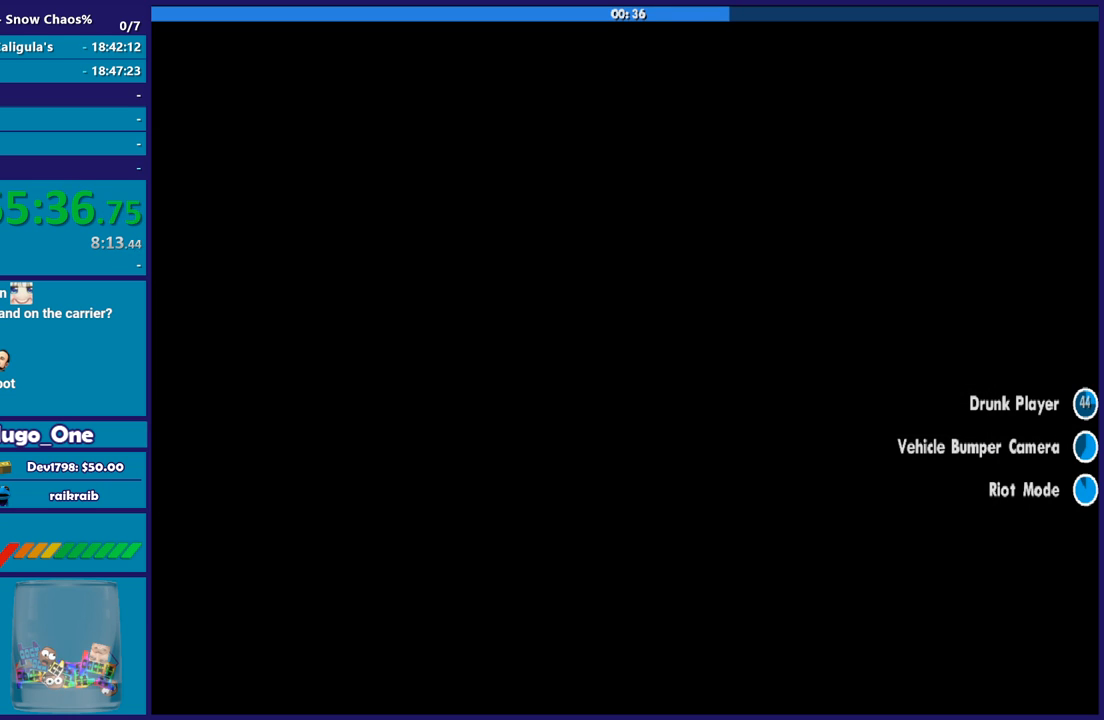
{"buttons": [], "left_stick": "center", "right_stick": "center", "events": []}